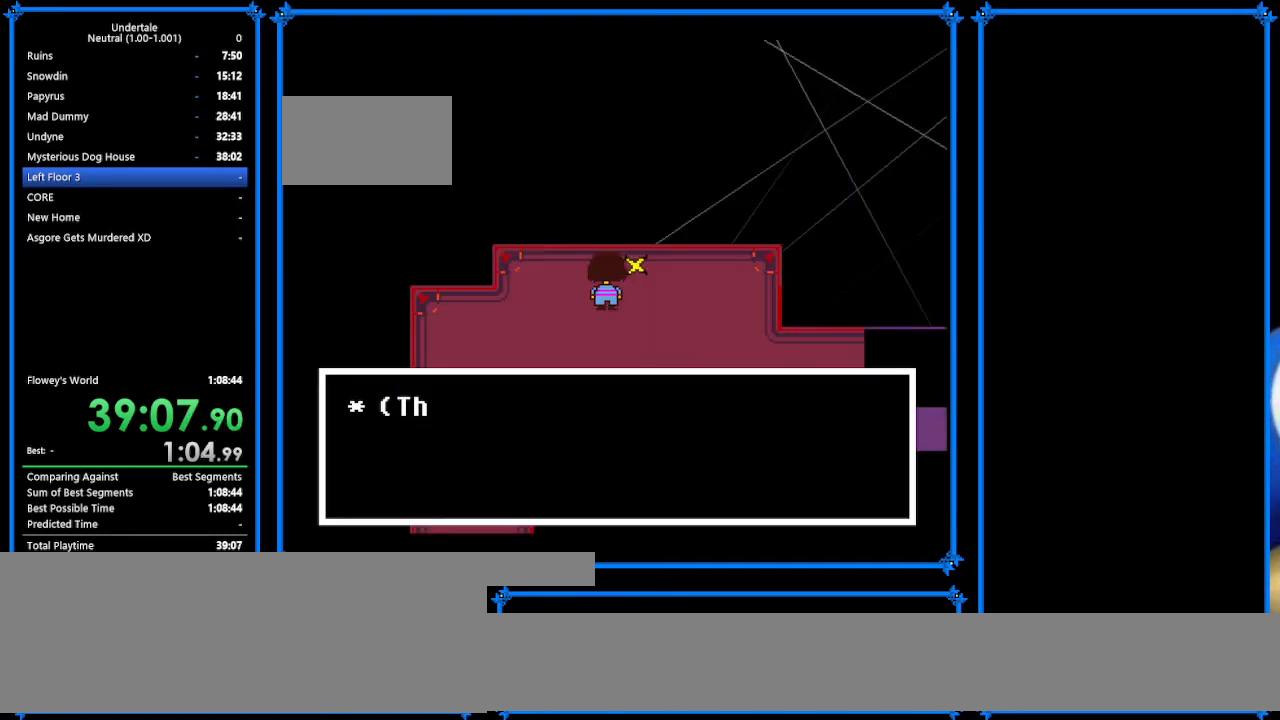
Gameplay with keyboard; each line is a JSON object with the keys held at the frame after it. "events" lists presses ("down") and releases ("up") of "c", "ctrl_r", "down", "escape", "left", "return", "right", "shift", "tab", "up", "x" and "z" between this image and that frame as [ms after this image, input, new state], when the widget could be followed in between. No other keys are recorded. Mouse input is not recorded.
{"keys": ["down", "right"], "events": [[33, "z", "down"], [67, "down", "down"], [67, "z", "up"], [300, "right", "down"], [367, "x", "down"], [467, "x", "up"]]}
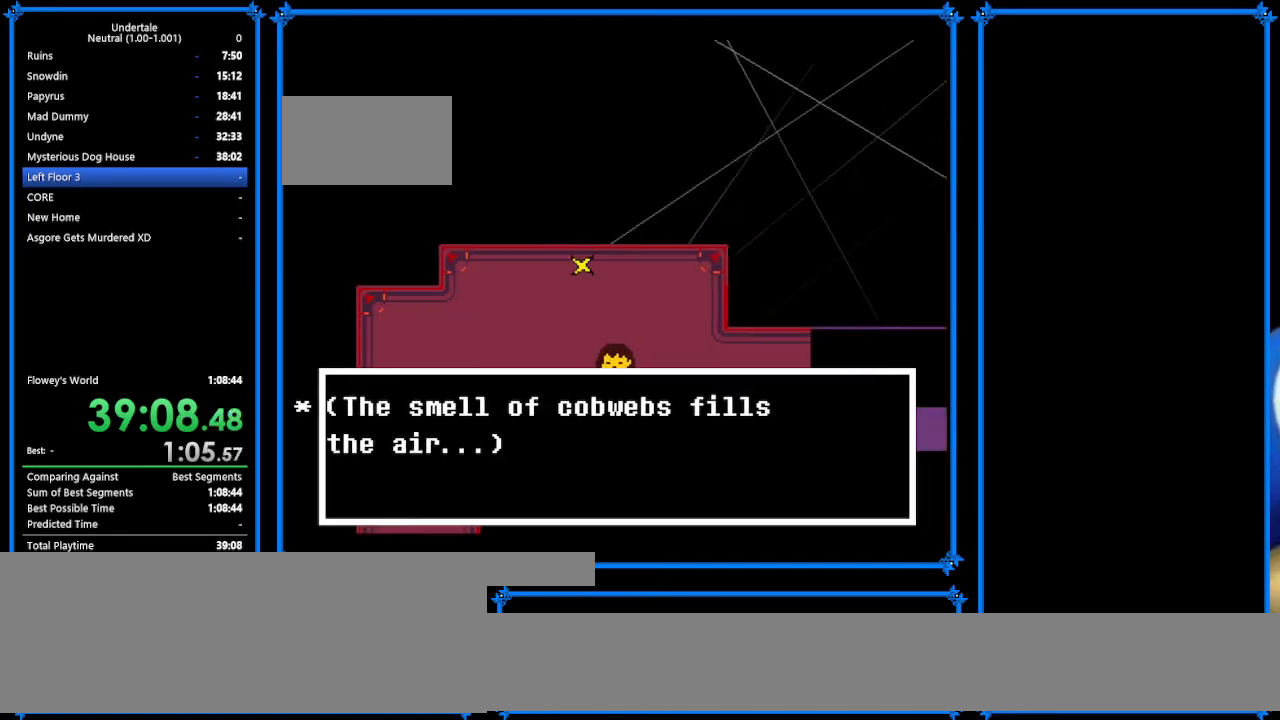
{"keys": ["down", "right", "x"], "events": [[433, "x", "down"]]}
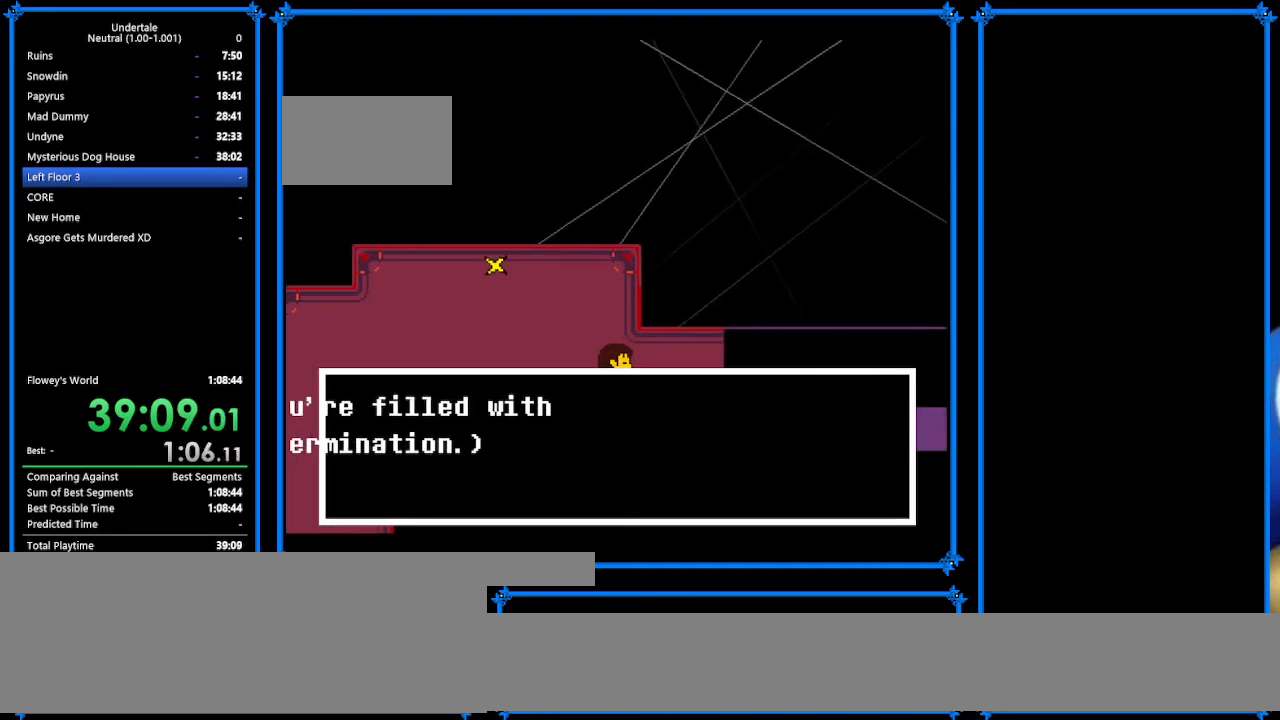
{"keys": ["down", "right"], "events": [[33, "x", "up"]]}
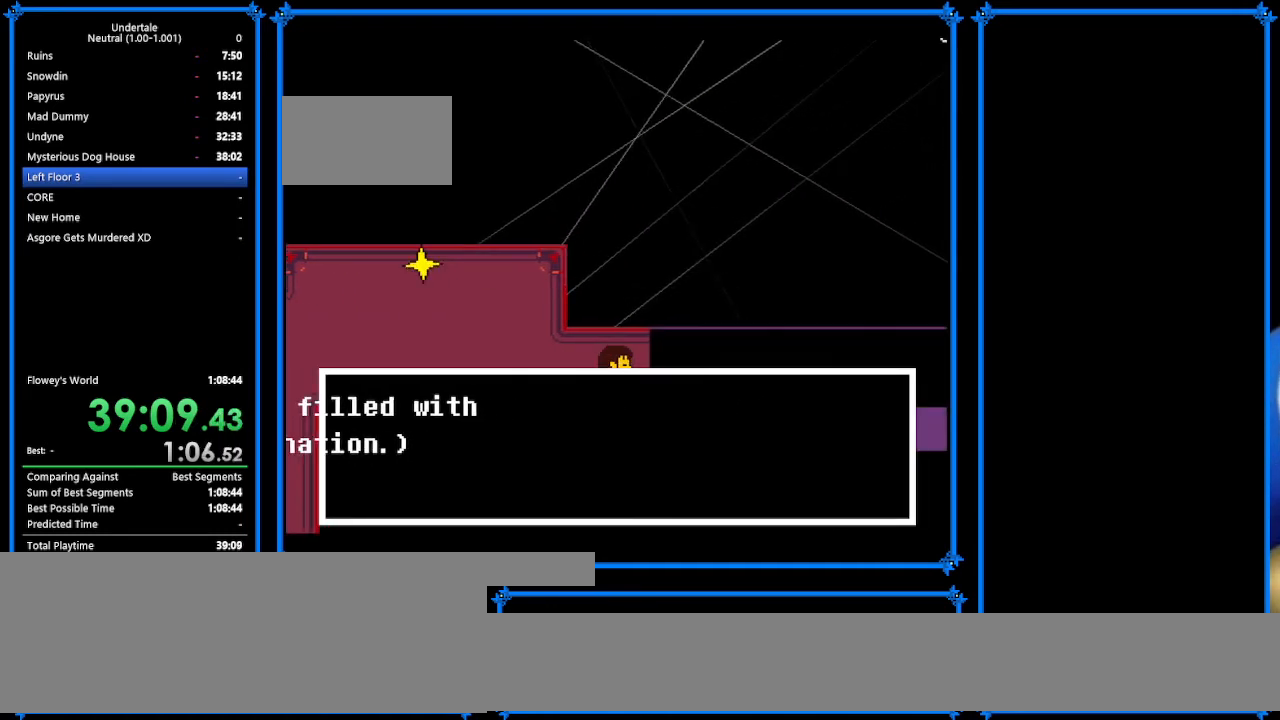
{"keys": ["down", "right"], "events": []}
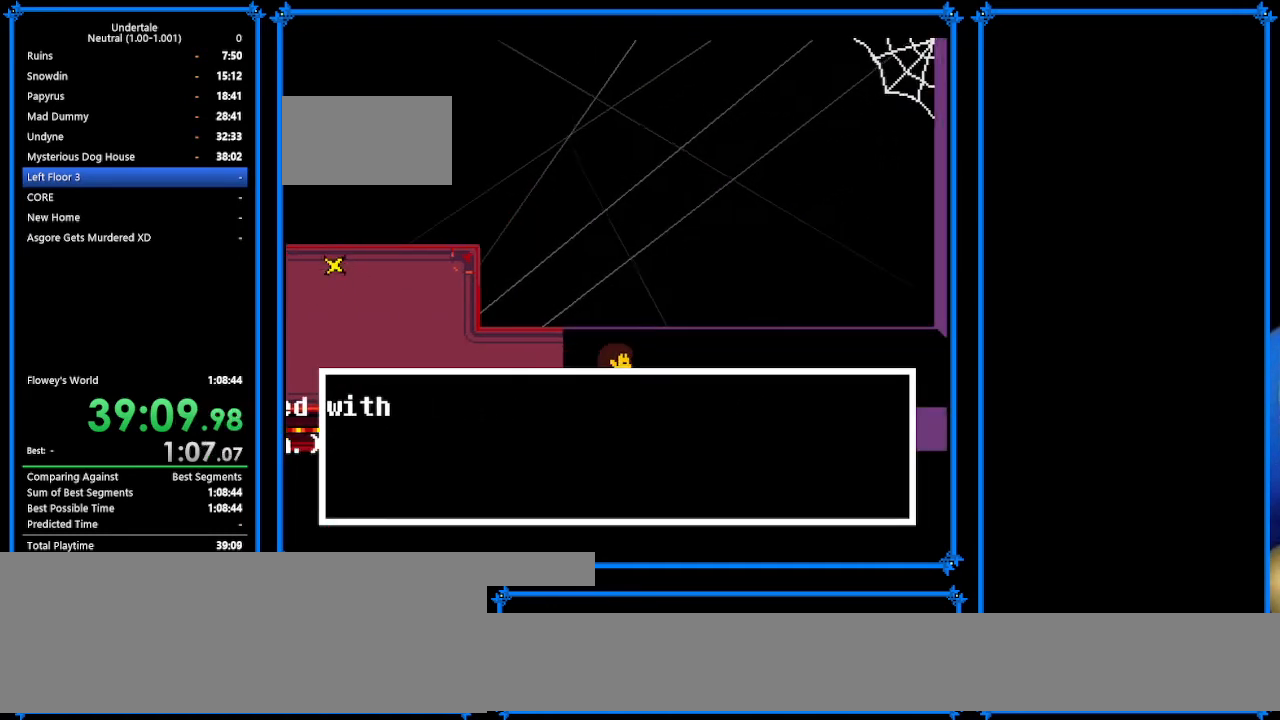
{"keys": ["down", "right"], "events": []}
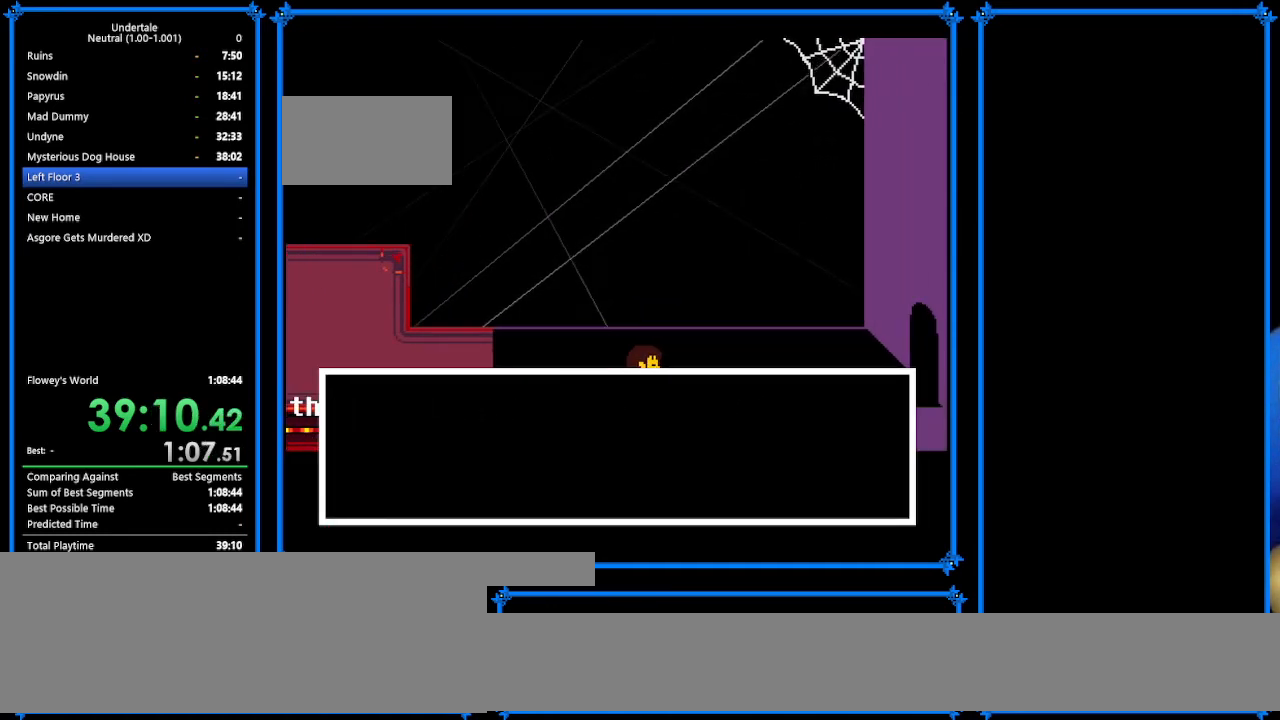
{"keys": ["down", "right"], "events": []}
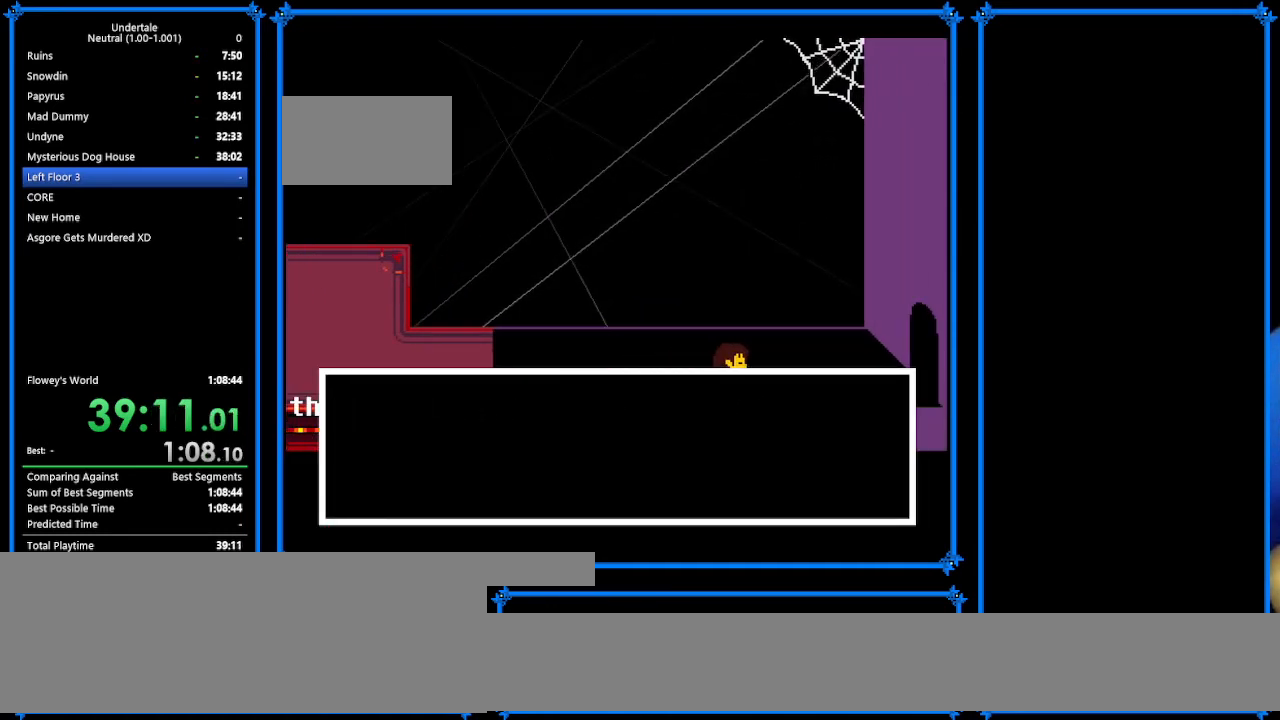
{"keys": ["down", "right"], "events": []}
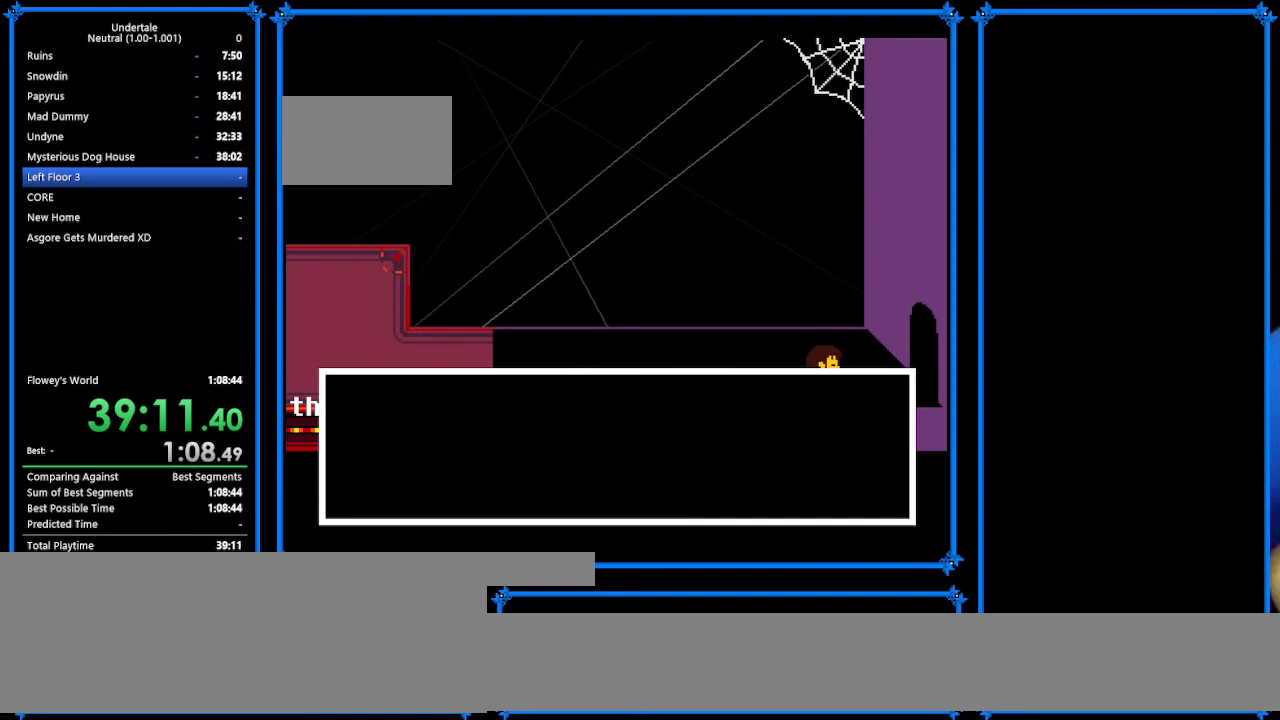
{"keys": ["down", "right", "z"], "events": [[500, "z", "down"]]}
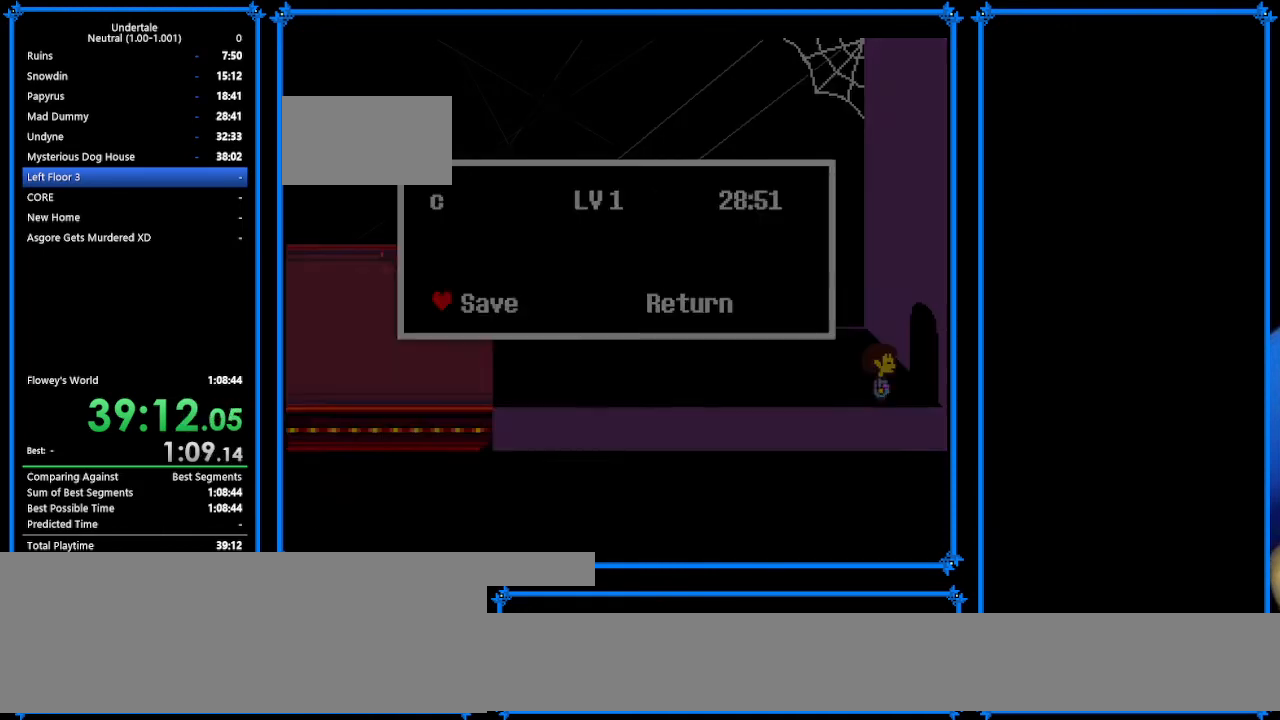
{"keys": [], "events": [[100, "z", "up"], [133, "down", "up"], [133, "right", "up"], [367, "z", "down"], [467, "z", "up"]]}
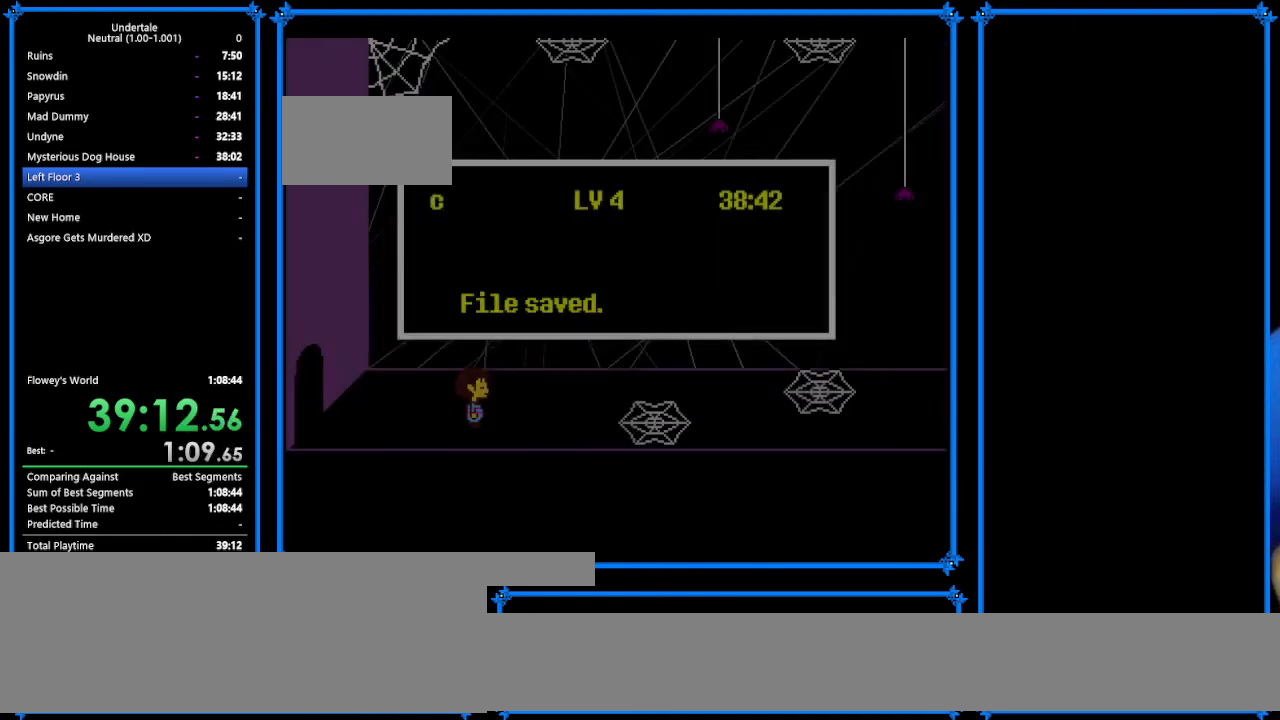
{"keys": ["right", "up"], "events": [[67, "z", "down"], [167, "z", "up"], [267, "right", "down"], [267, "up", "down"]]}
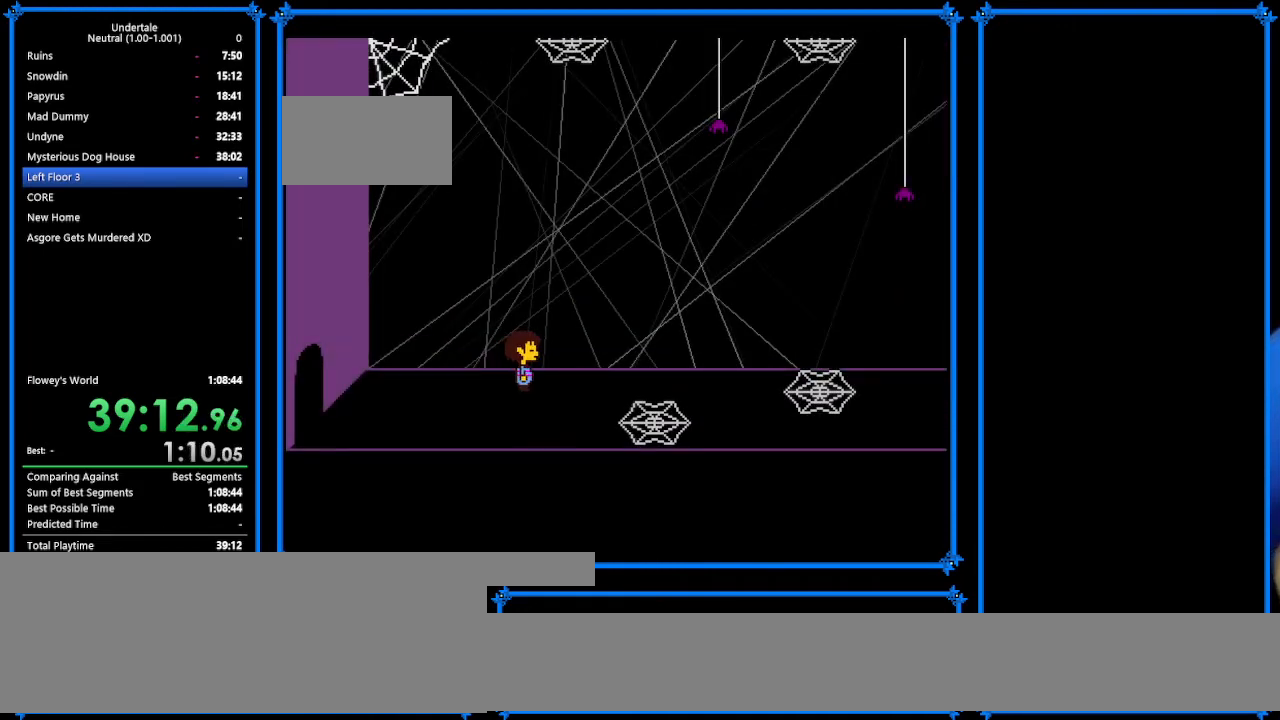
{"keys": ["right"], "events": [[133, "up", "up"]]}
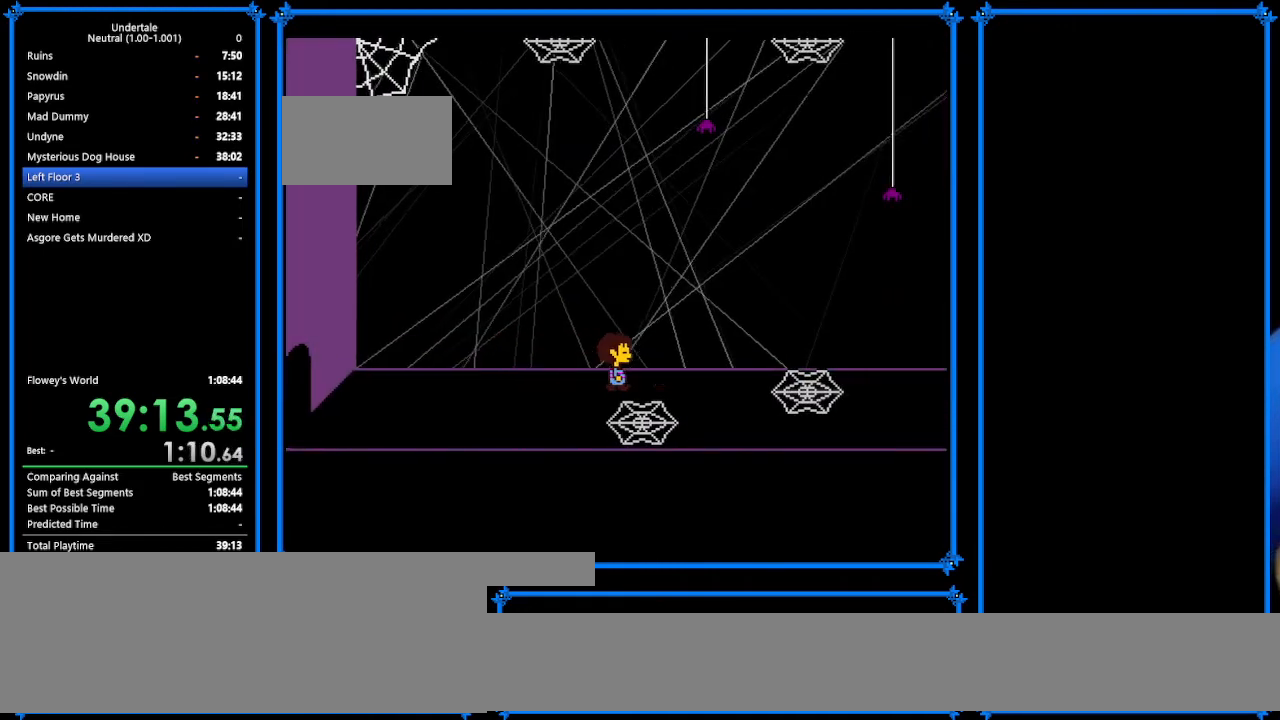
{"keys": [], "events": [[333, "ctrl_r", "down"], [333, "right", "up"], [433, "ctrl_r", "up"]]}
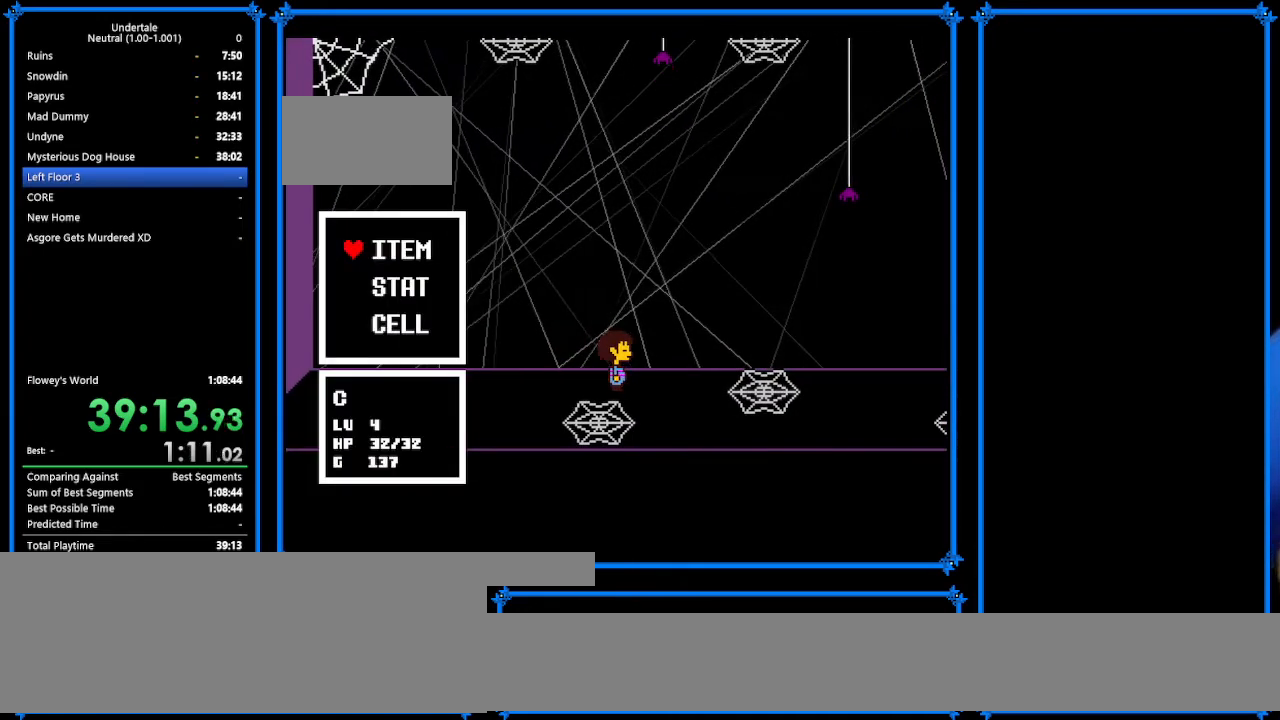
{"keys": ["z"], "events": [[100, "z", "down"], [200, "z", "up"], [233, "z", "down"], [333, "z", "up"], [467, "z", "down"]]}
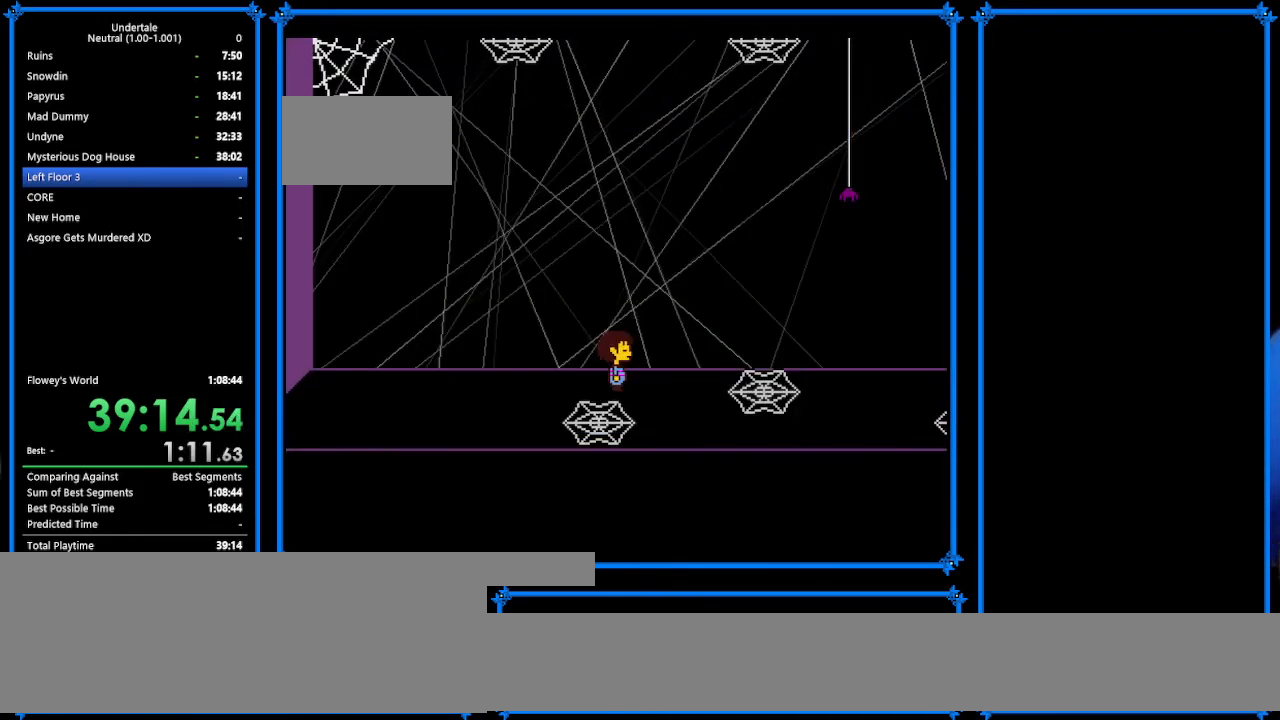
{"keys": ["z"], "events": [[67, "z", "up"], [167, "ctrl_r", "down"], [167, "right", "down"], [167, "z", "down"], [233, "ctrl_r", "up"], [233, "right", "up"], [233, "z", "up"], [300, "z", "down"], [433, "z", "up"], [500, "z", "down"]]}
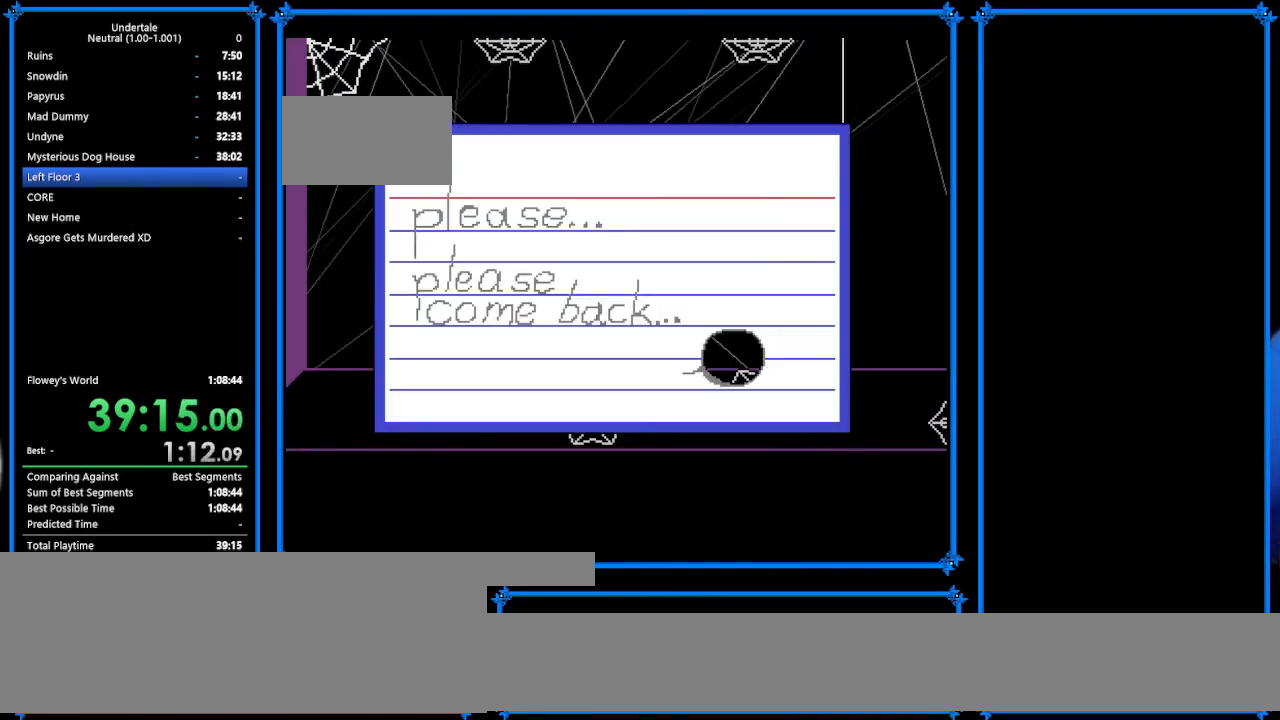
{"keys": ["ctrl_r", "right", "z"], "events": [[67, "z", "up"], [267, "z", "down"], [400, "z", "up"], [467, "ctrl_r", "down"], [467, "right", "down"], [467, "z", "down"]]}
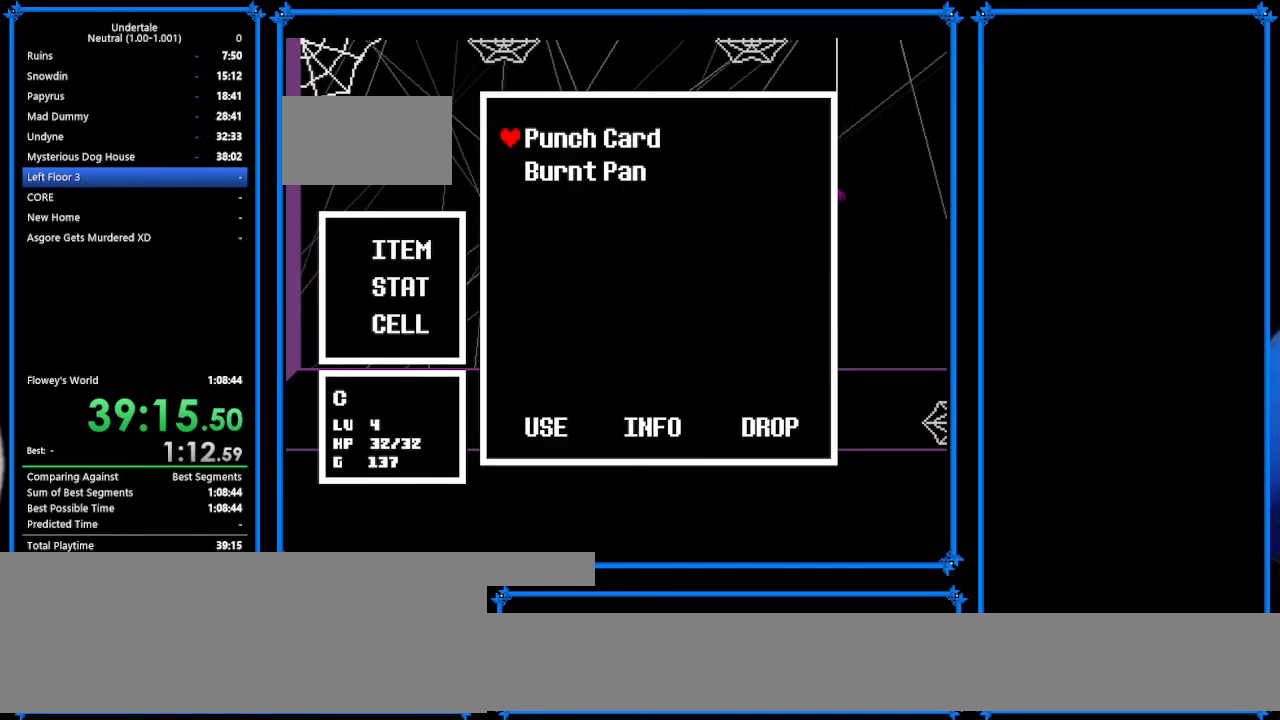
{"keys": ["z"], "events": [[33, "ctrl_r", "up"], [33, "right", "up"], [100, "z", "up"], [200, "z", "down"], [267, "z", "up"], [400, "z", "down"]]}
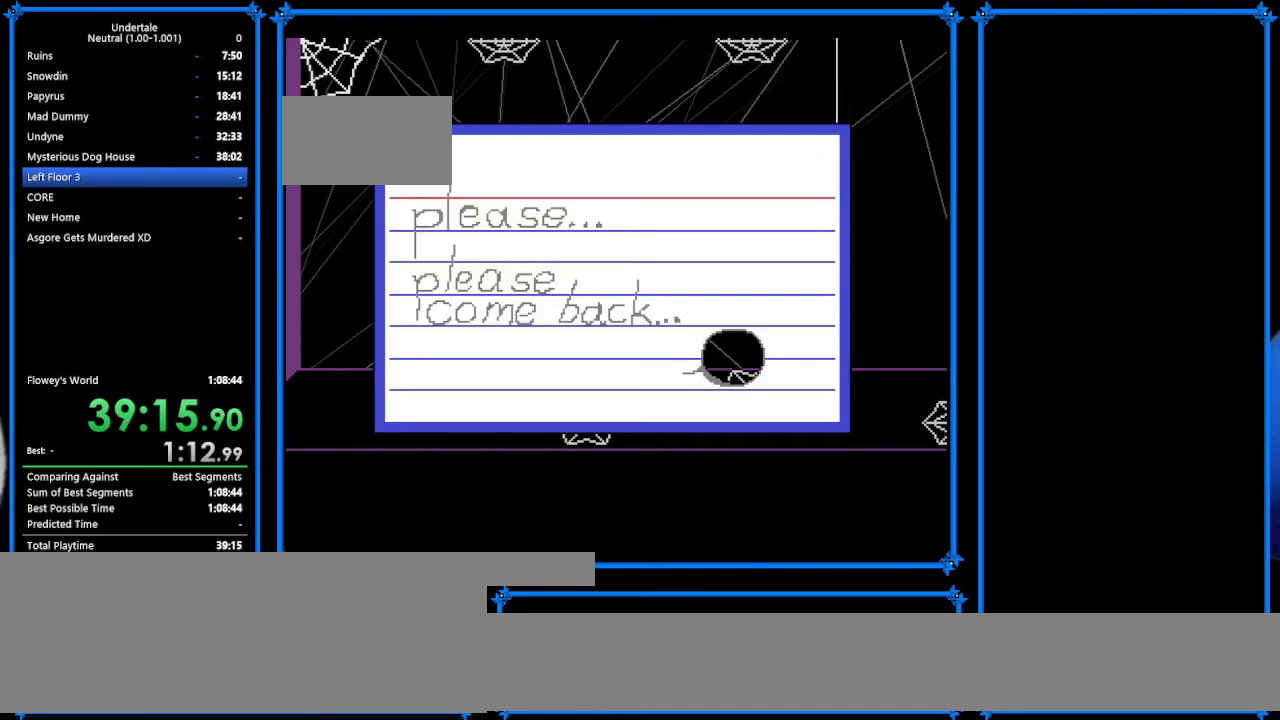
{"keys": [], "events": [[33, "z", "up"], [300, "ctrl_r", "down"], [300, "right", "down"], [300, "z", "down"], [400, "ctrl_r", "up"], [400, "right", "up"], [400, "z", "up"]]}
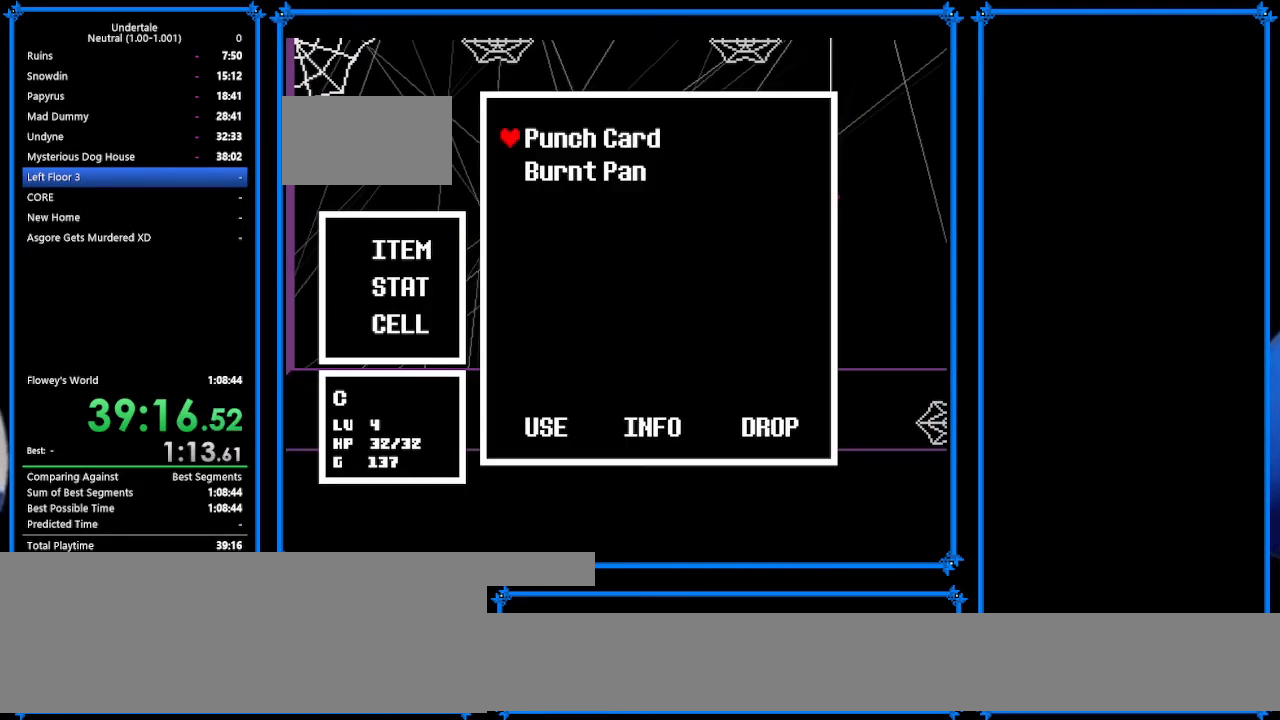
{"keys": ["z"], "events": [[33, "z", "down"], [100, "z", "up"], [233, "z", "down"], [300, "z", "up"], [500, "z", "down"]]}
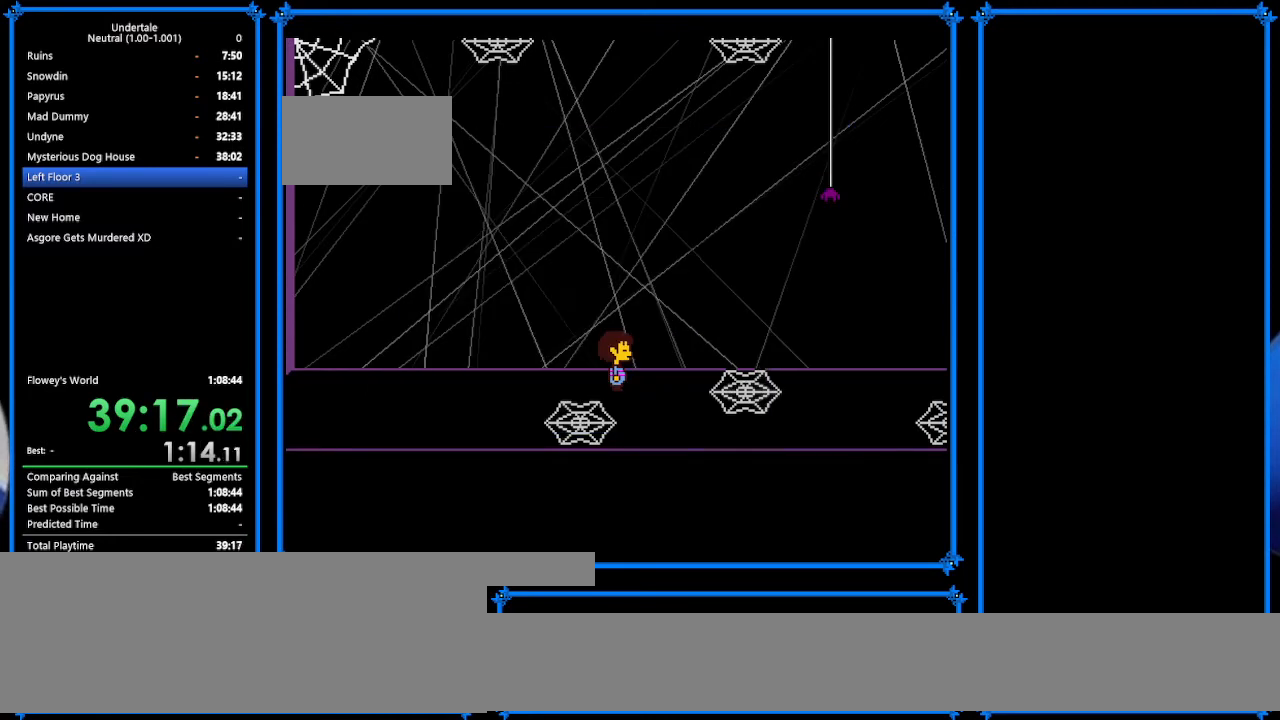
{"keys": ["z"], "events": [[100, "z", "up"], [233, "ctrl_r", "down"], [300, "ctrl_r", "up"], [467, "z", "down"]]}
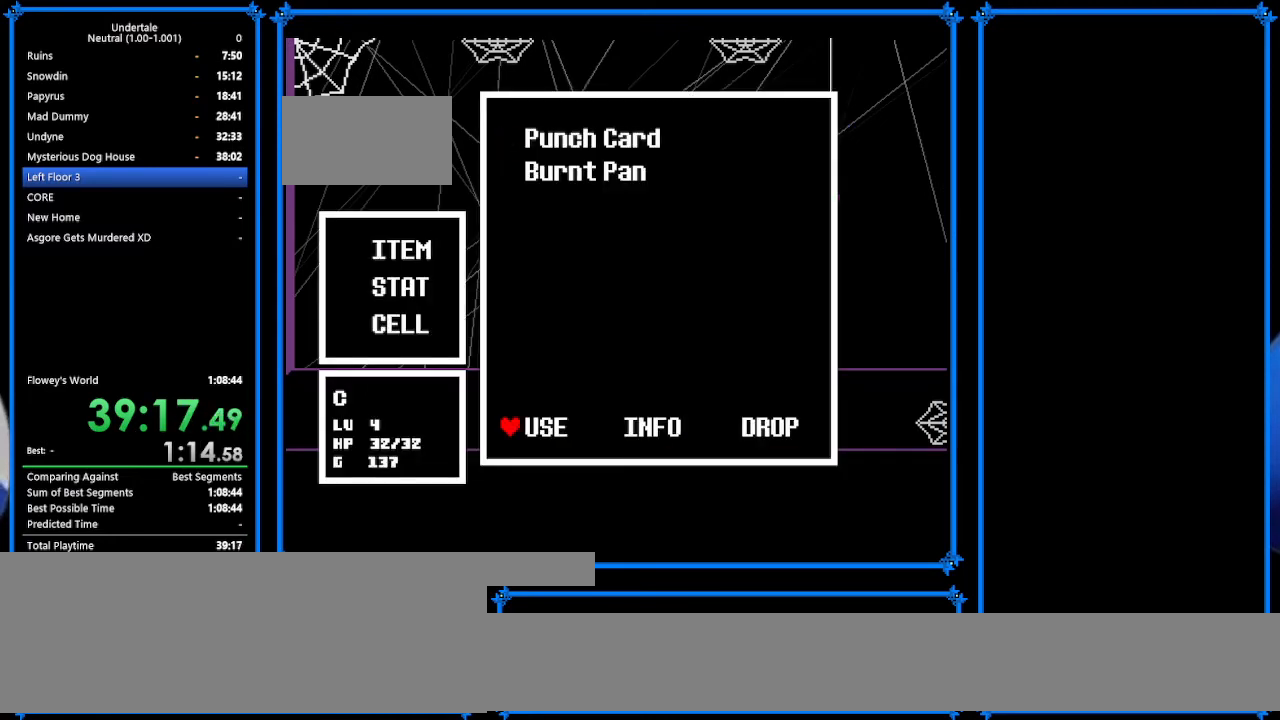
{"keys": ["z"], "events": [[33, "z", "up"], [167, "z", "down"], [233, "z", "up"], [367, "z", "down"]]}
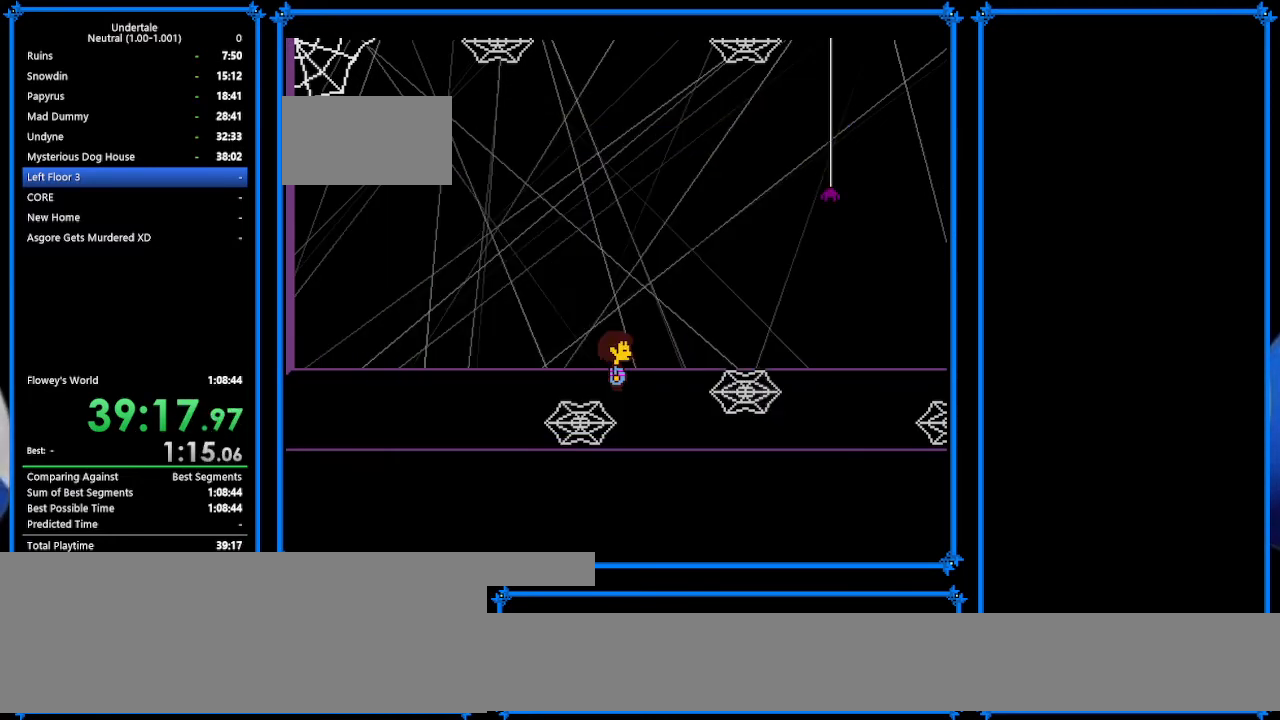
{"keys": [], "events": [[33, "z", "up"], [167, "ctrl_r", "down"], [167, "right", "down"], [167, "z", "down"], [267, "ctrl_r", "up"], [267, "right", "up"], [267, "z", "up"], [367, "z", "down"], [433, "z", "up"]]}
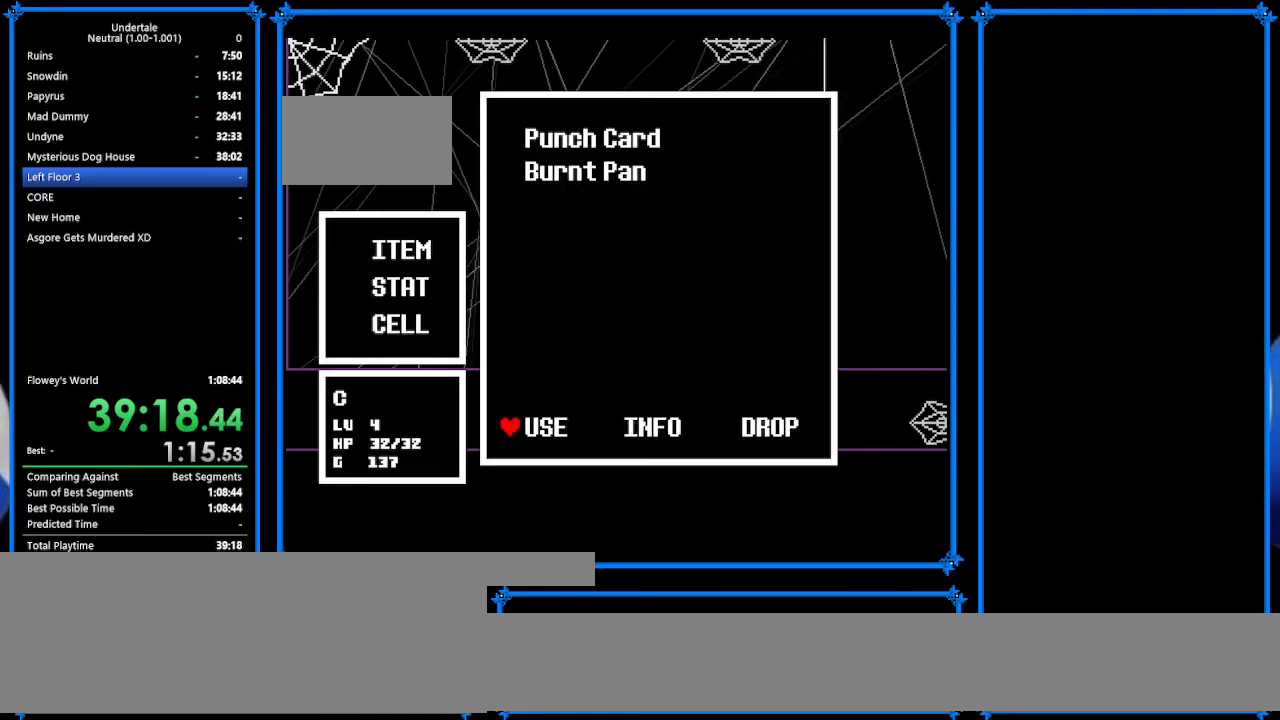
{"keys": [], "events": [[267, "z", "down"], [367, "z", "up"]]}
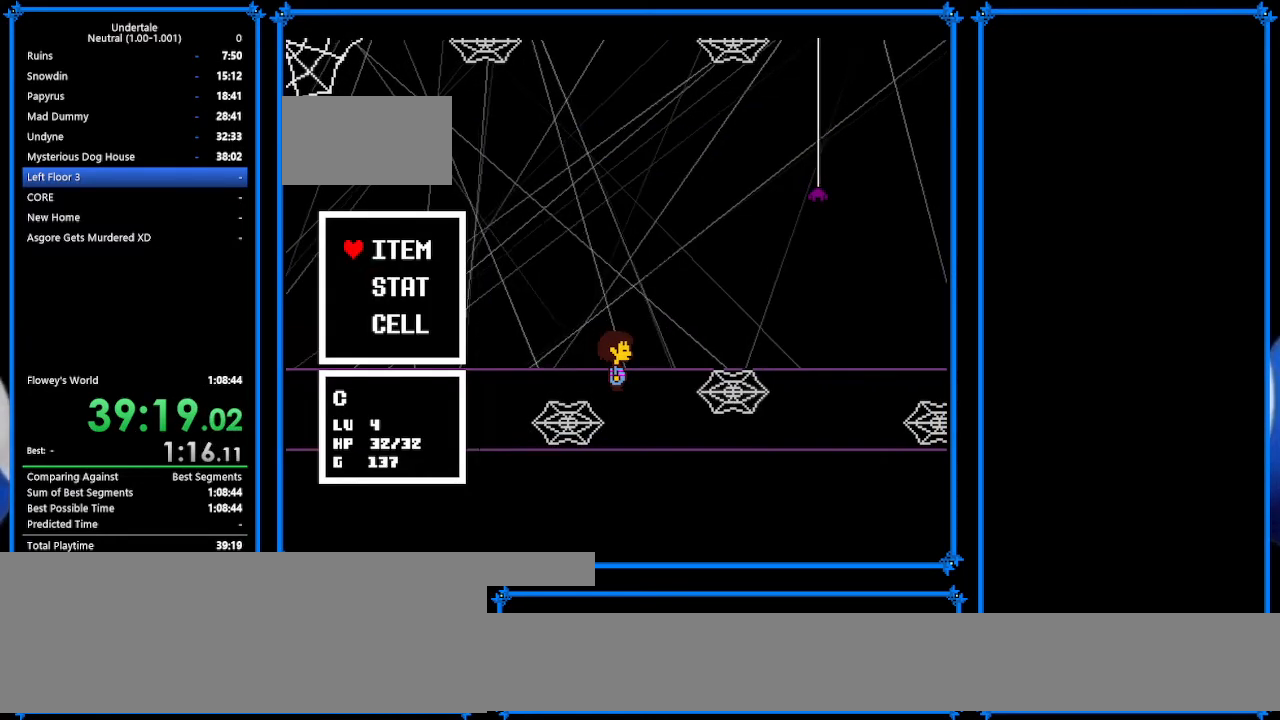
{"keys": [], "events": [[33, "ctrl_r", "down"], [33, "right", "down"], [67, "ctrl_r", "up"], [67, "right", "up"], [67, "z", "down"], [100, "z", "up"], [200, "z", "down"], [300, "z", "up"], [400, "z", "down"], [500, "z", "up"]]}
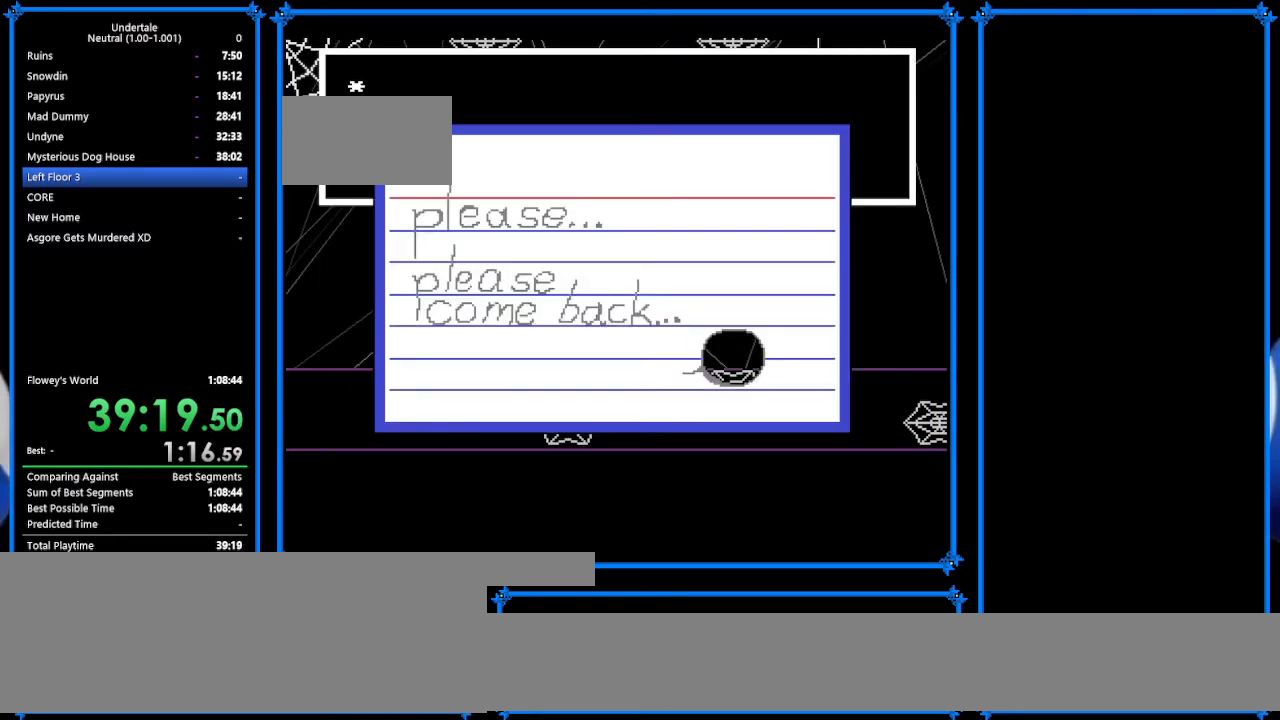
{"keys": ["right"], "events": [[133, "z", "down"], [233, "z", "up"], [400, "right", "down"]]}
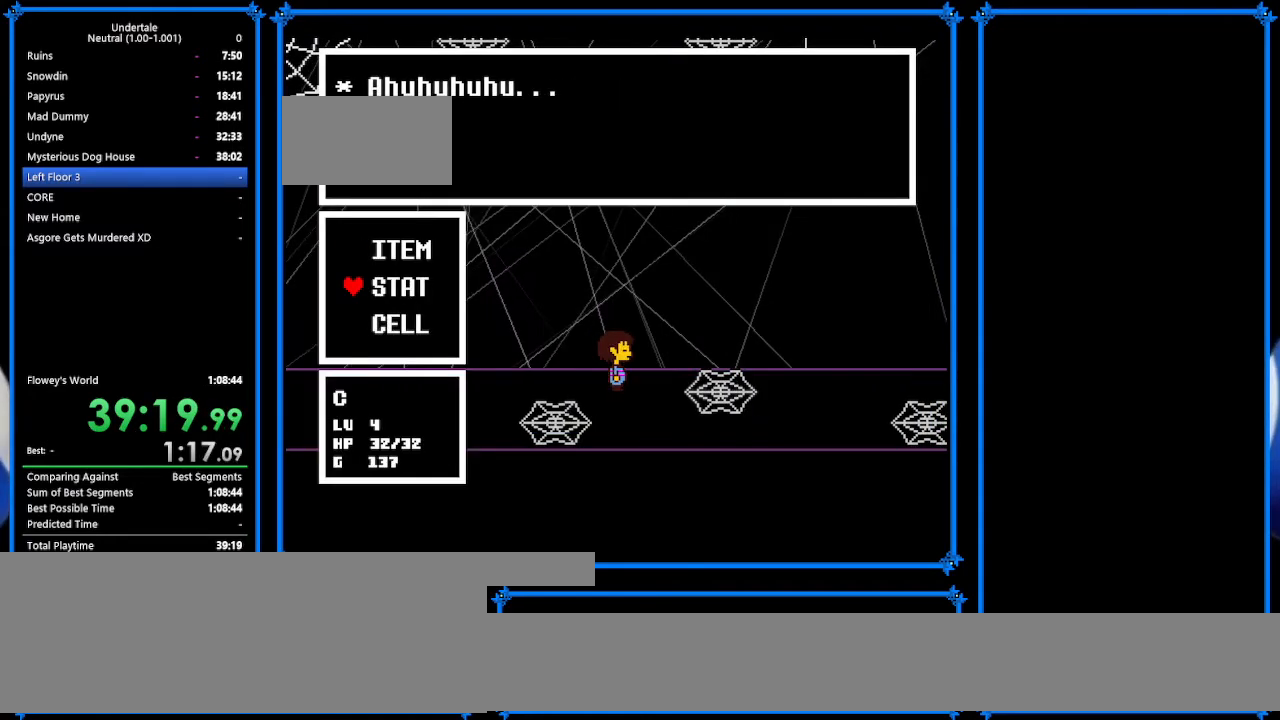
{"keys": ["down", "right"], "events": [[33, "down", "down"], [33, "left", "down"], [167, "left", "up"], [167, "x", "down"], [333, "x", "up"]]}
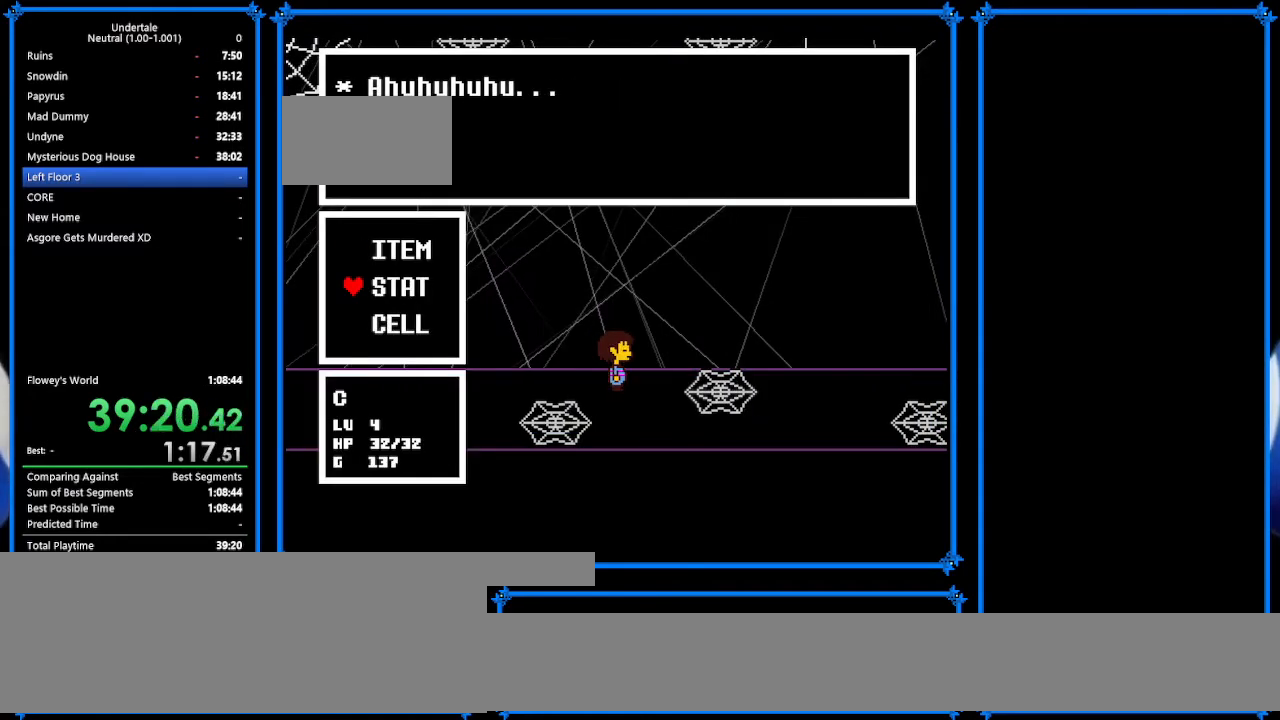
{"keys": ["right"], "events": [[33, "down", "up"], [367, "ctrl_r", "down"], [467, "ctrl_r", "up"]]}
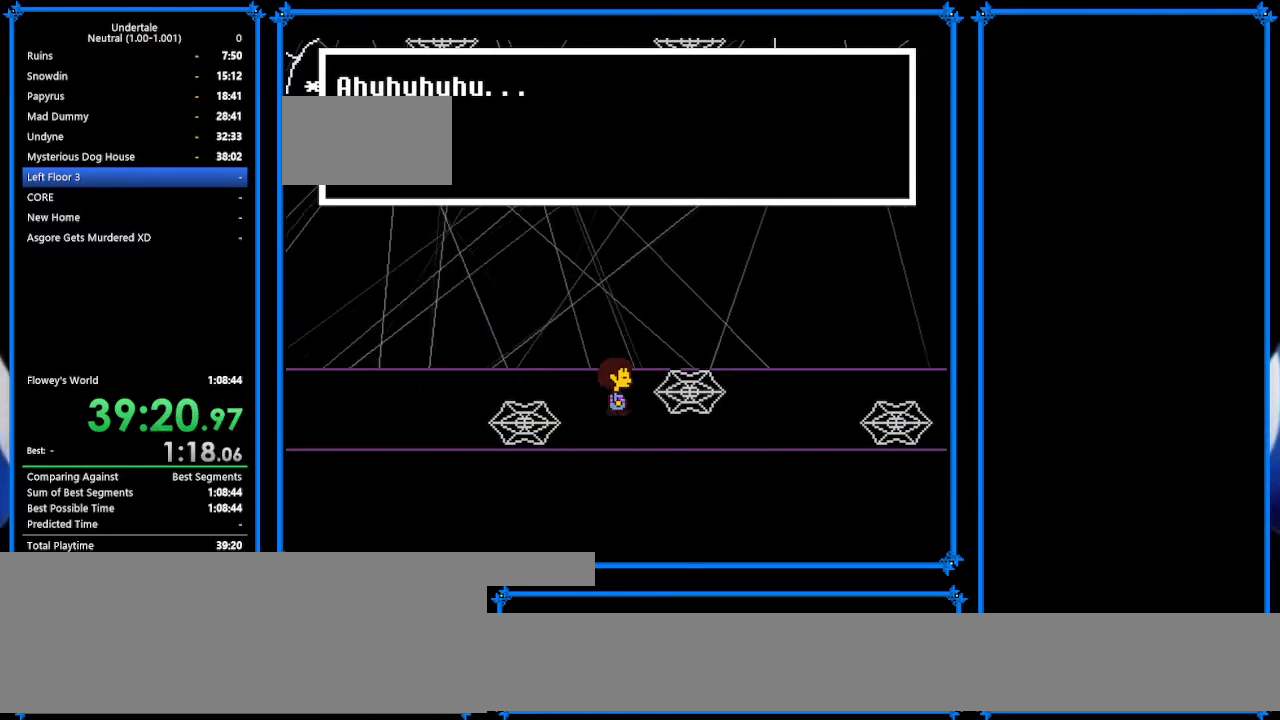
{"keys": ["right"], "events": [[67, "down", "down"], [367, "down", "up"], [367, "x", "down"], [467, "x", "up"]]}
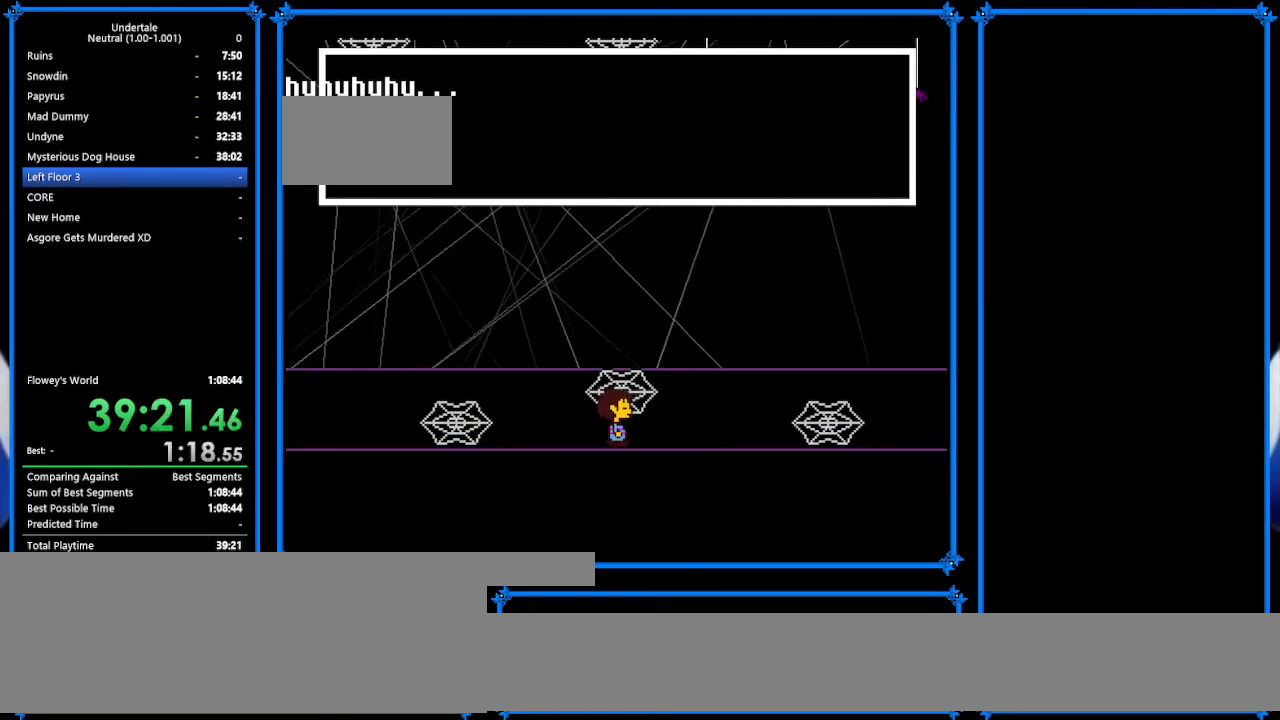
{"keys": ["right", "up"], "events": [[300, "z", "down"], [400, "up", "down"], [400, "z", "up"]]}
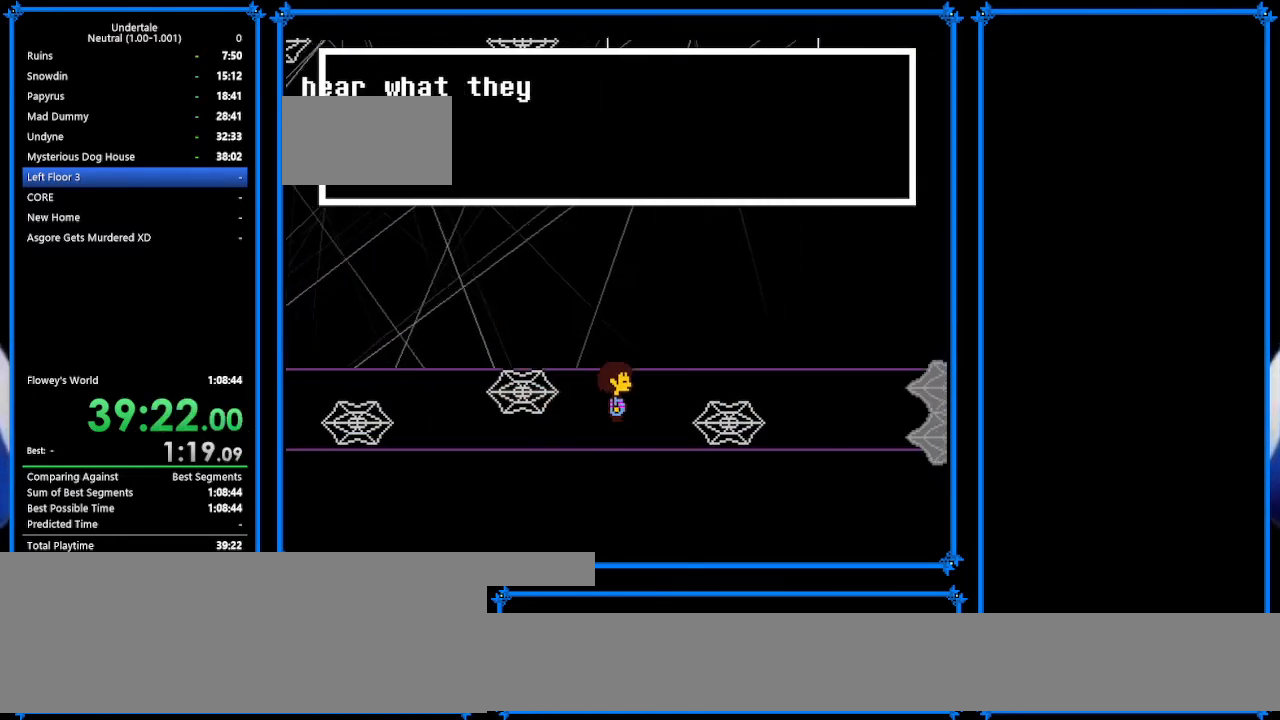
{"keys": ["right", "up"], "events": []}
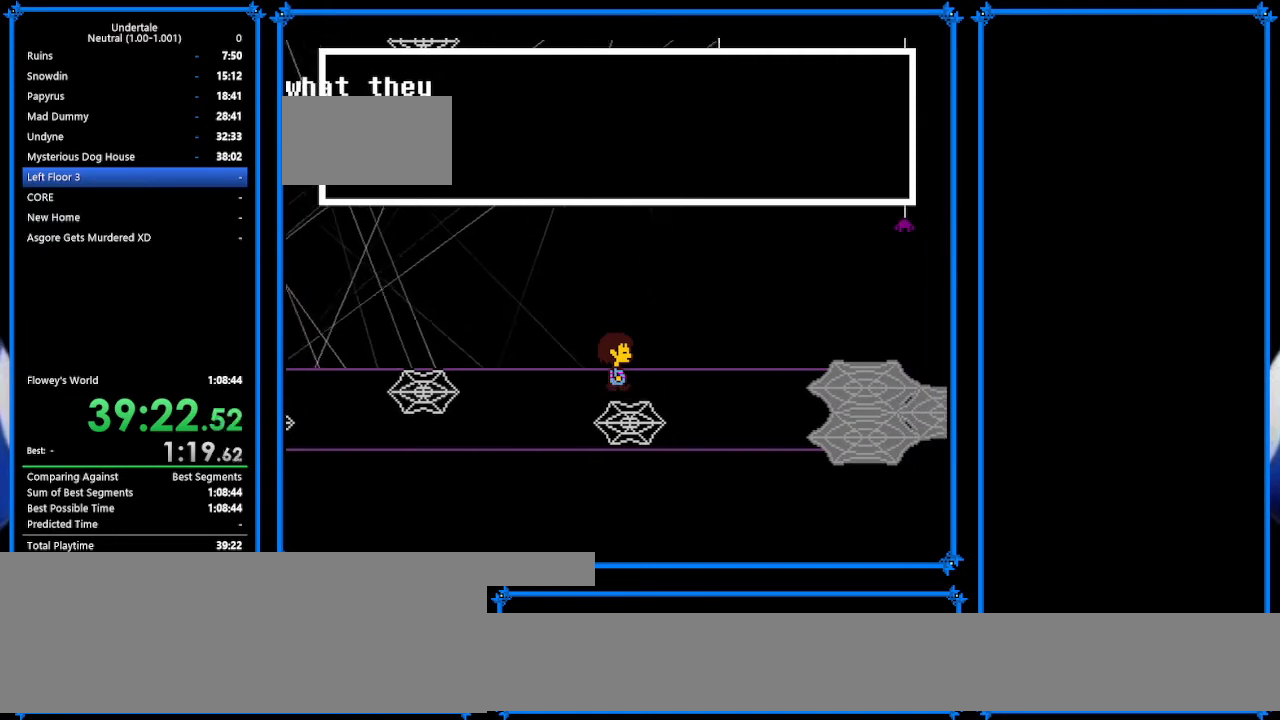
{"keys": ["down", "right", "up"], "events": [[167, "down", "down"]]}